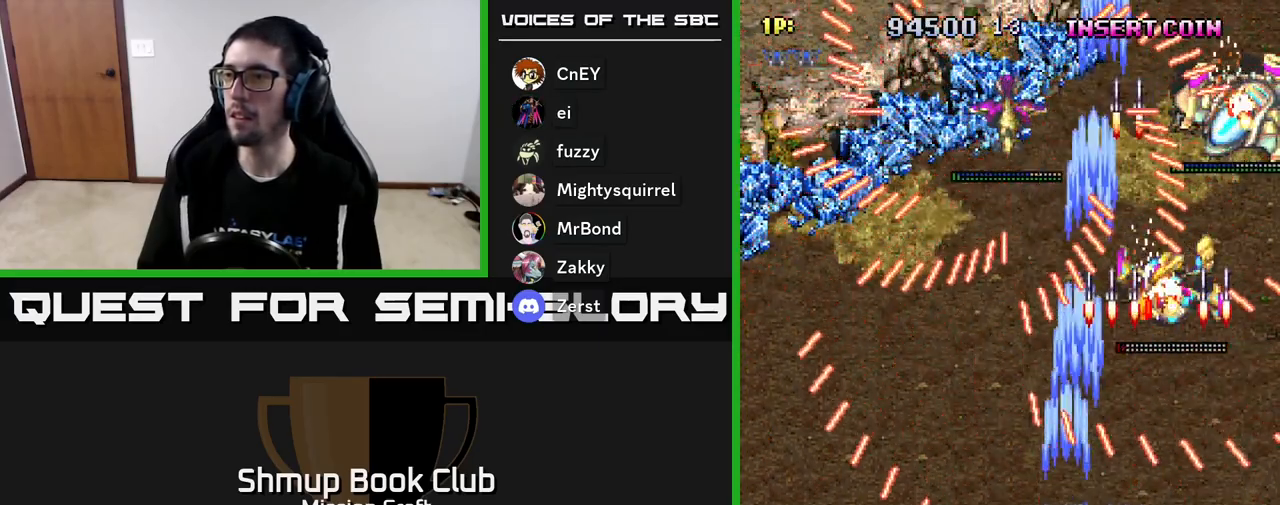
Gameplay with a controller (Xbox layout); each line is a JSON object with the inputs held at the frame after it. "events" lists button and stick changes between this image and that frame as [ms after this image, input, new state], when the widget could be followed in between. Not read: right_stick.
{"buttons": ["R2", "DPAD_RIGHT"], "left_stick": "center", "events": [[383, "DPAD_LEFT", "up"], [483, "DPAD_RIGHT", "down"]]}
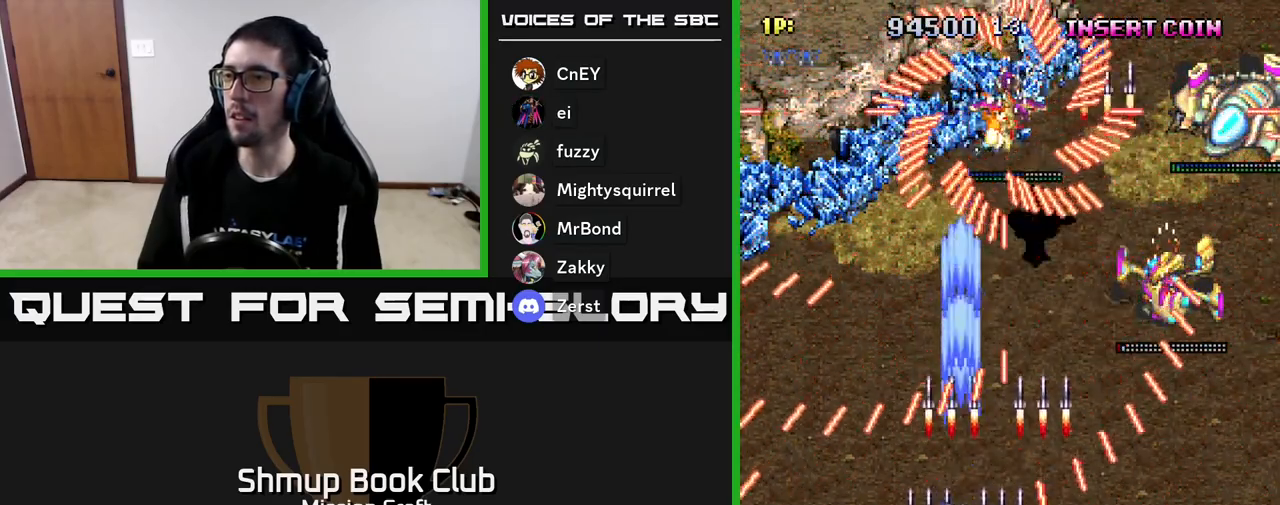
{"buttons": ["R2", "DPAD_RIGHT"], "left_stick": "center", "events": [[50, "DPAD_UP", "down"], [100, "DPAD_UP", "up"]]}
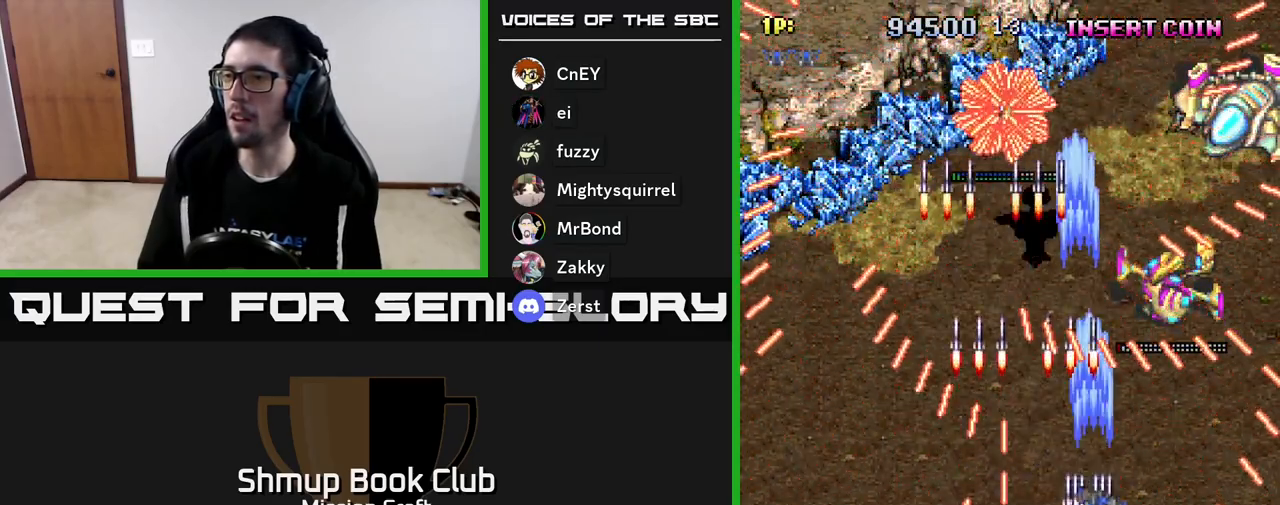
{"buttons": ["R2", "DPAD_LEFT"], "left_stick": "center", "events": [[50, "DPAD_DOWN", "down"], [133, "DPAD_RIGHT", "up"], [250, "DPAD_LEFT", "down"], [267, "DPAD_DOWN", "up"]]}
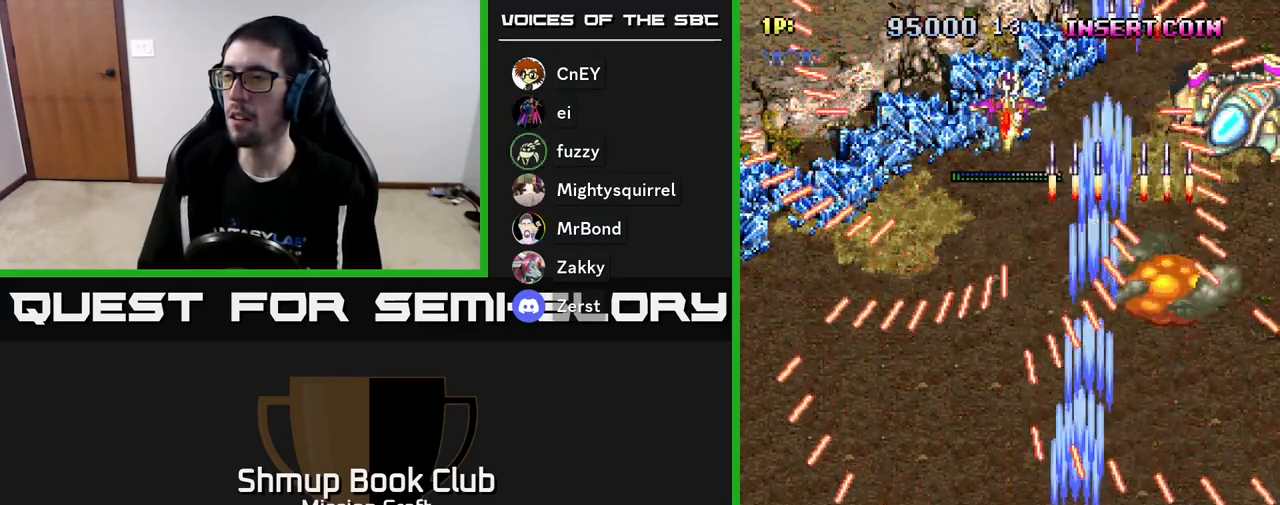
{"buttons": ["R2", "DPAD_RIGHT"], "left_stick": "center", "events": [[267, "DPAD_UP", "down"], [333, "DPAD_LEFT", "up"], [417, "DPAD_RIGHT", "down"], [467, "DPAD_UP", "up"]]}
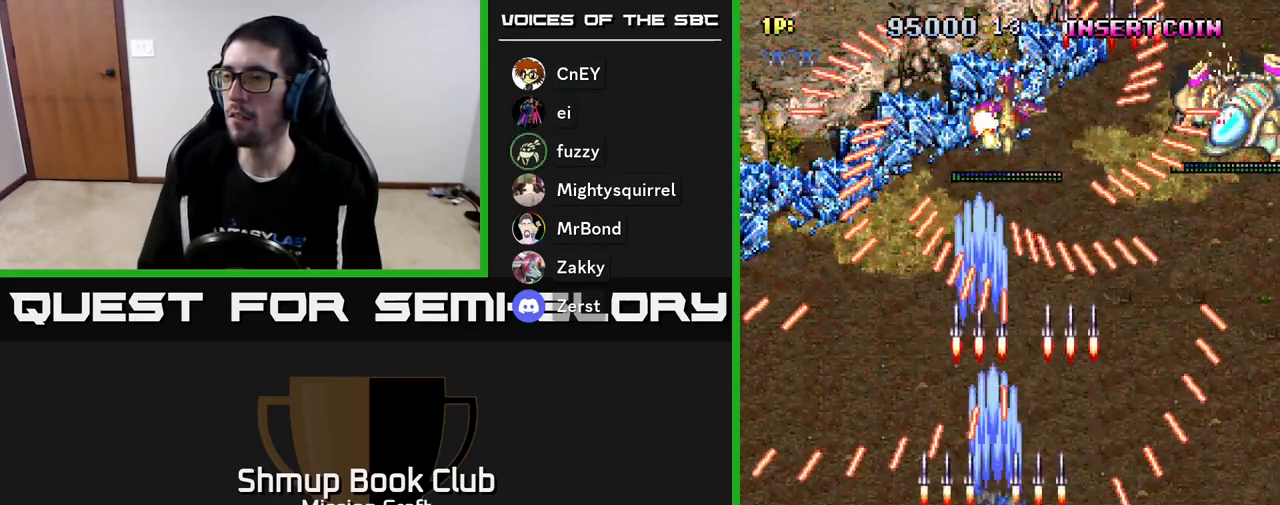
{"buttons": ["R2", "DPAD_DOWN", "DPAD_RIGHT"], "left_stick": "center", "events": [[433, "DPAD_DOWN", "down"]]}
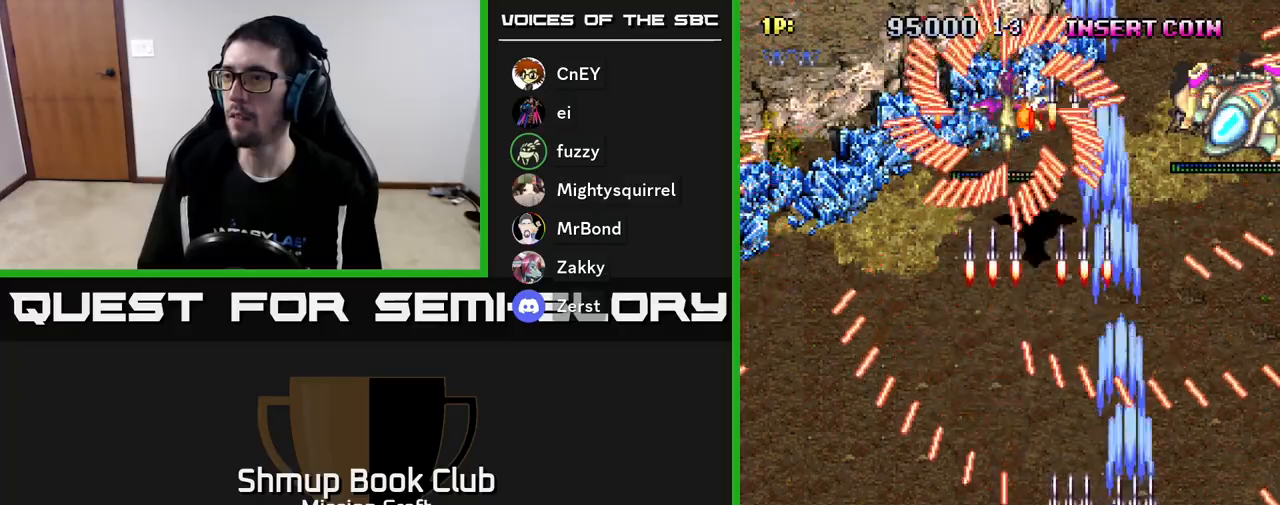
{"buttons": ["R2", "DPAD_LEFT"], "left_stick": "center", "events": [[50, "DPAD_RIGHT", "up"], [133, "DPAD_LEFT", "down"], [167, "DPAD_DOWN", "up"]]}
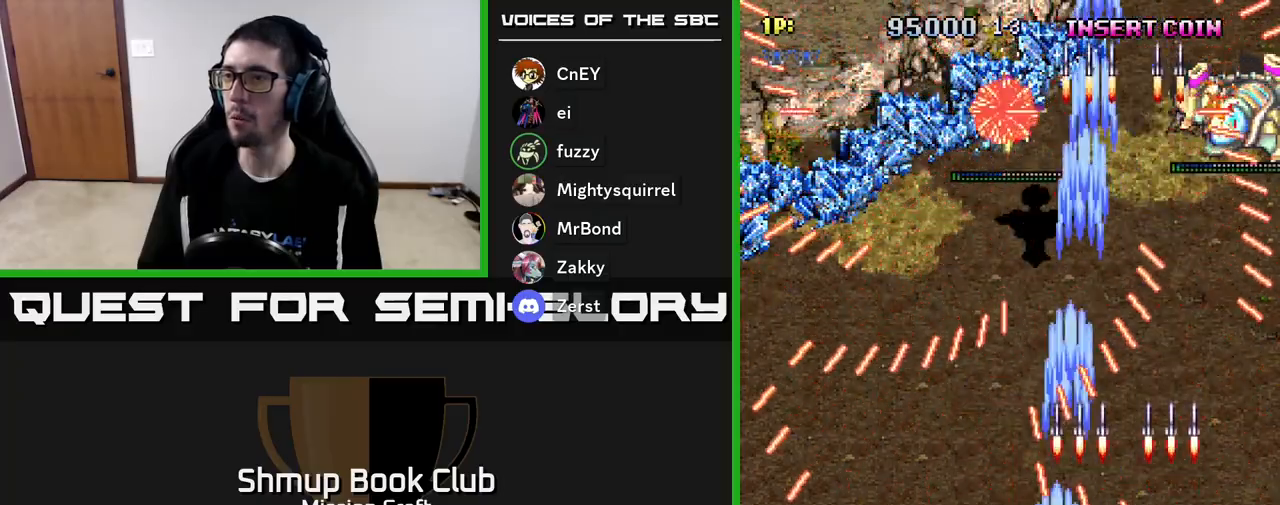
{"buttons": ["R2", "DPAD_RIGHT"], "left_stick": "center", "events": [[183, "DPAD_UP", "down"], [250, "DPAD_LEFT", "up"], [300, "DPAD_RIGHT", "down"], [350, "DPAD_UP", "up"]]}
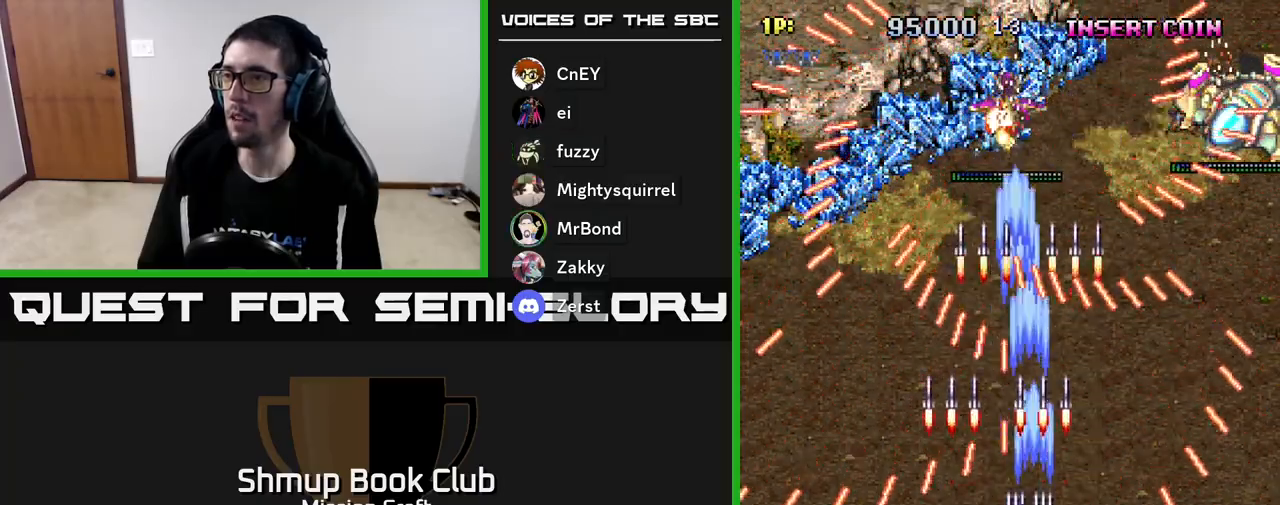
{"buttons": ["R2", "DPAD_LEFT"], "left_stick": "center", "events": [[350, "DPAD_RIGHT", "up"], [383, "DPAD_LEFT", "down"]]}
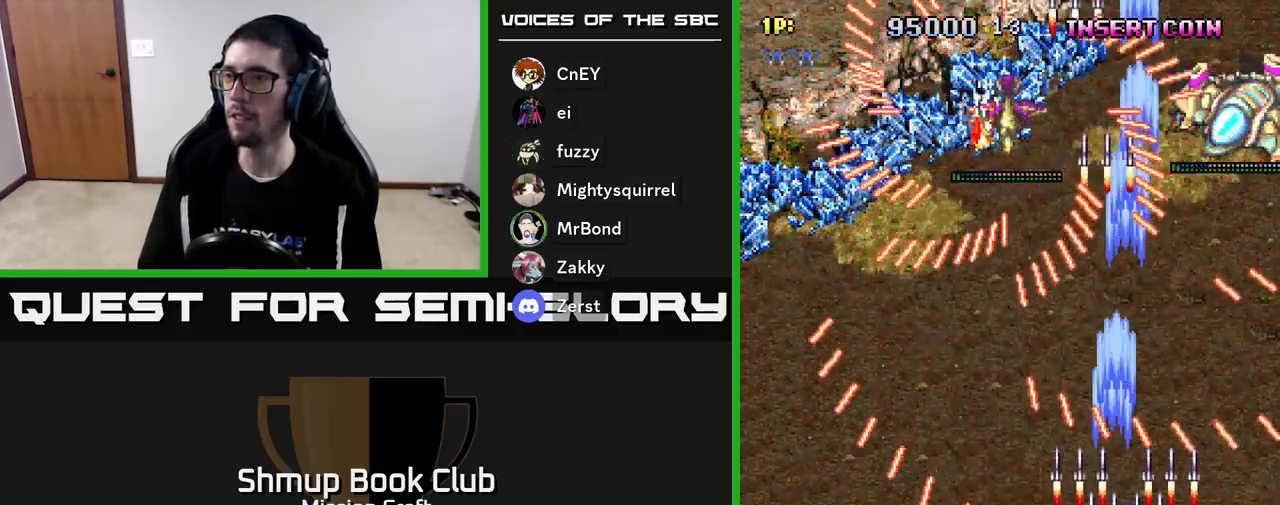
{"buttons": ["R2", "DPAD_UP", "DPAD_LEFT"], "left_stick": "center", "events": [[233, "DPAD_DOWN", "down"], [383, "DPAD_DOWN", "up"], [450, "DPAD_UP", "down"]]}
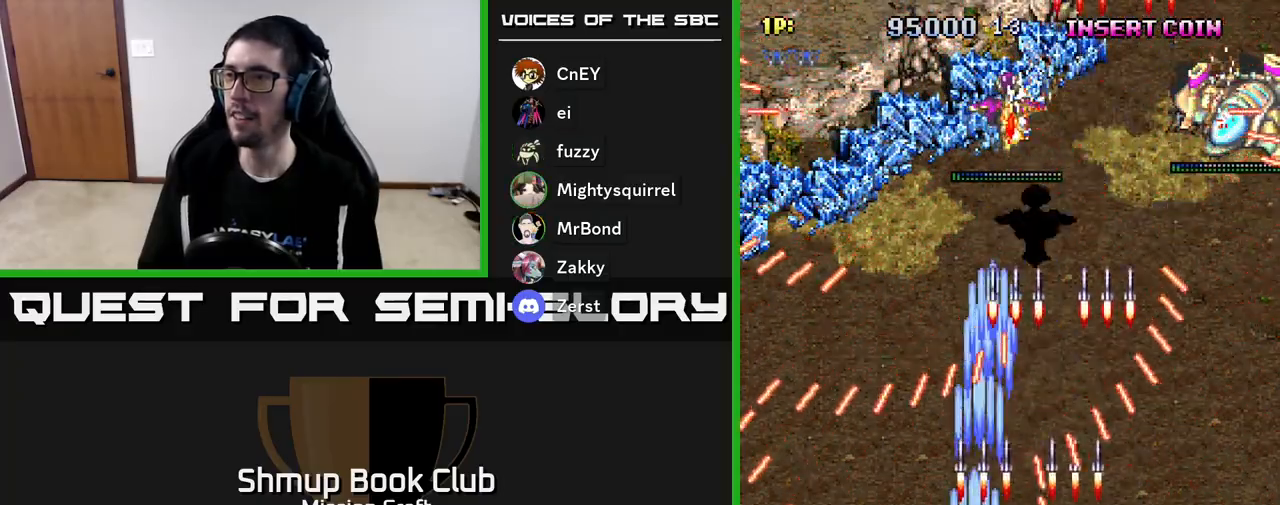
{"buttons": ["R2", "DPAD_RIGHT"], "left_stick": "center", "events": [[17, "DPAD_LEFT", "up"], [100, "DPAD_RIGHT", "down"], [200, "DPAD_UP", "up"]]}
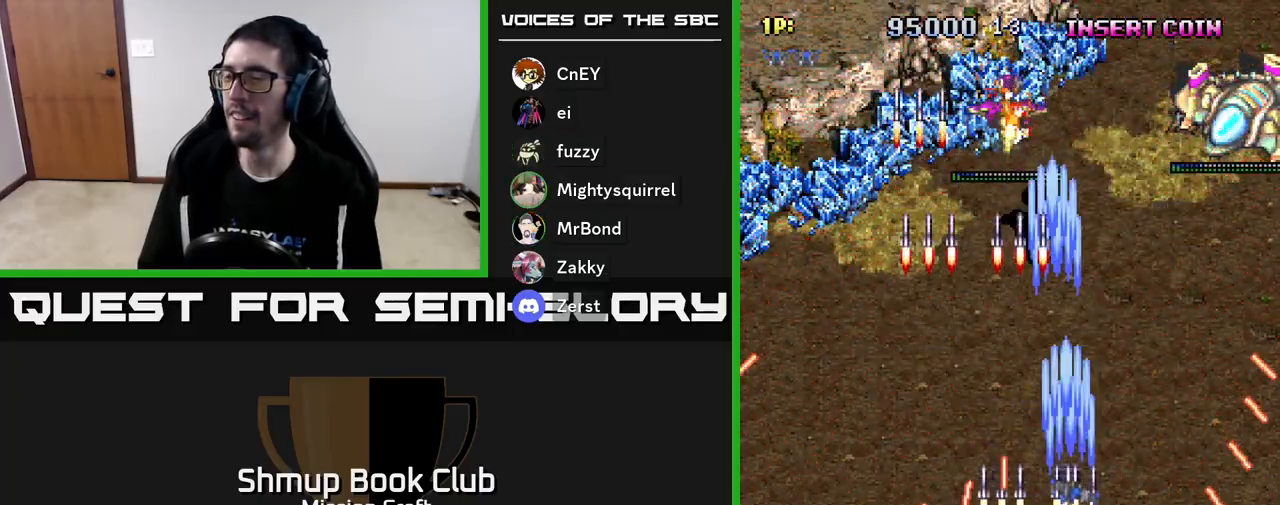
{"buttons": ["R2", "DPAD_UP", "DPAD_RIGHT"], "left_stick": "center", "events": [[150, "DPAD_UP", "down"]]}
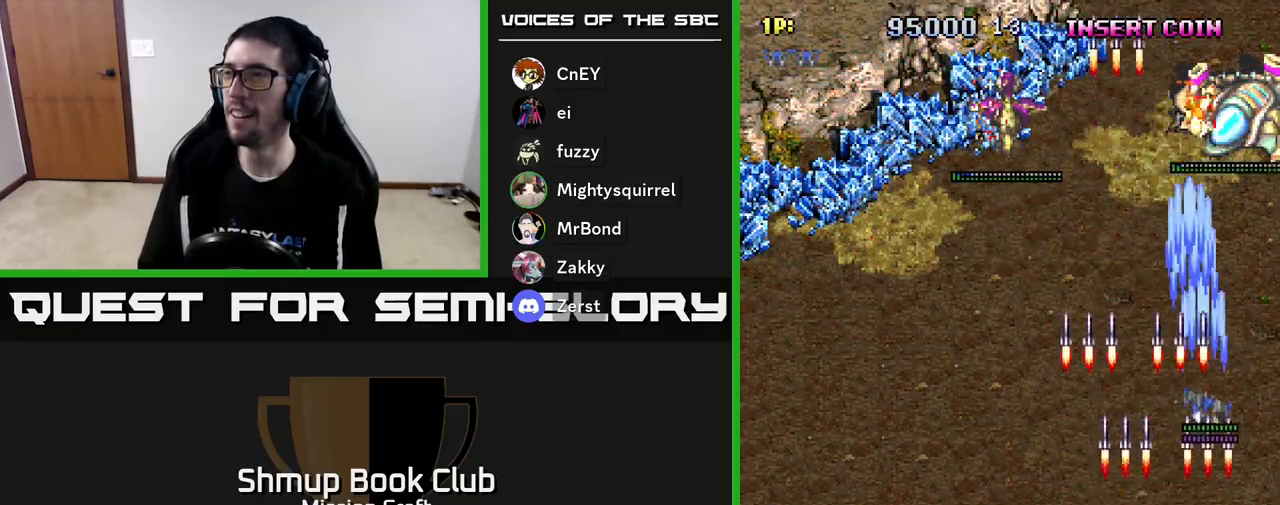
{"buttons": ["R2", "DPAD_DOWN"], "left_stick": "center", "events": [[100, "DPAD_RIGHT", "up"], [150, "DPAD_UP", "up"], [333, "DPAD_DOWN", "down"]]}
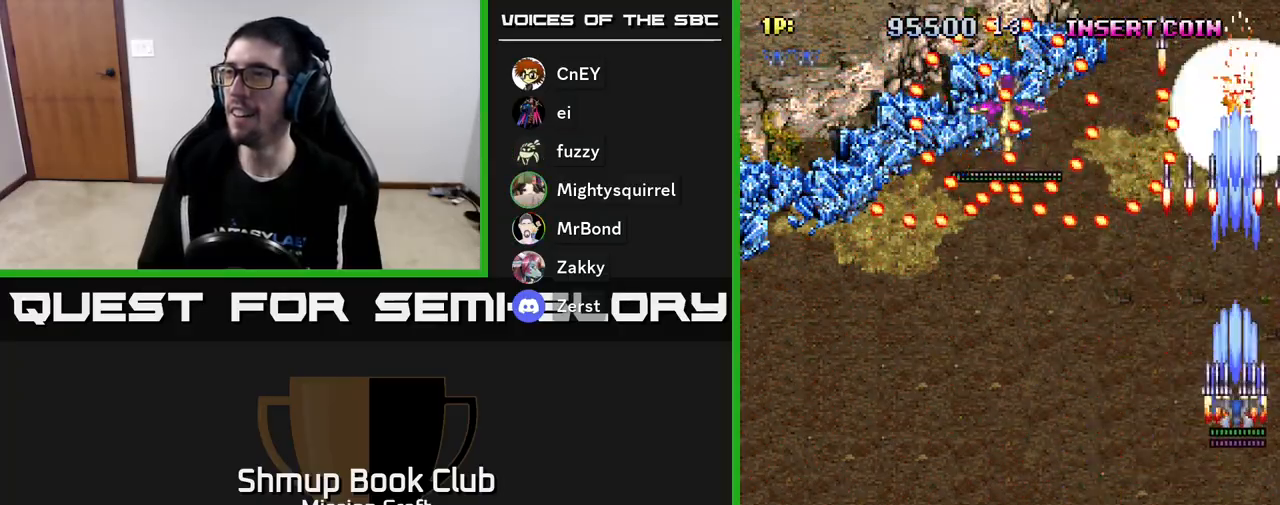
{"buttons": ["R2", "DPAD_LEFT"], "left_stick": "center", "events": [[267, "DPAD_LEFT", "down"], [450, "DPAD_DOWN", "up"]]}
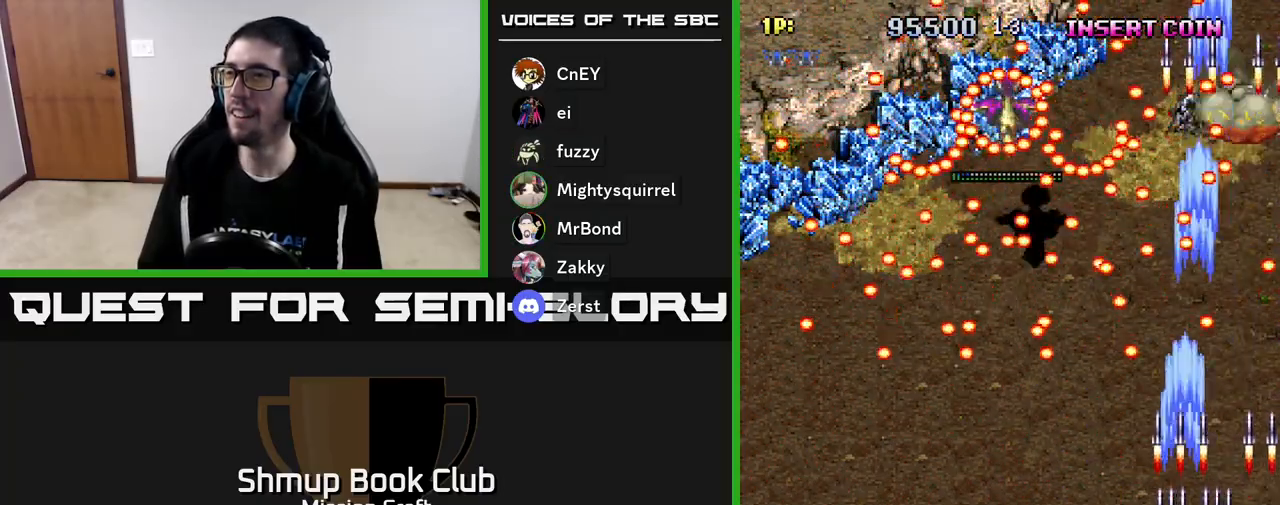
{"buttons": ["R2"], "left_stick": "center", "events": [[267, "DPAD_DOWN", "down"], [333, "DPAD_LEFT", "up"], [433, "DPAD_DOWN", "up"]]}
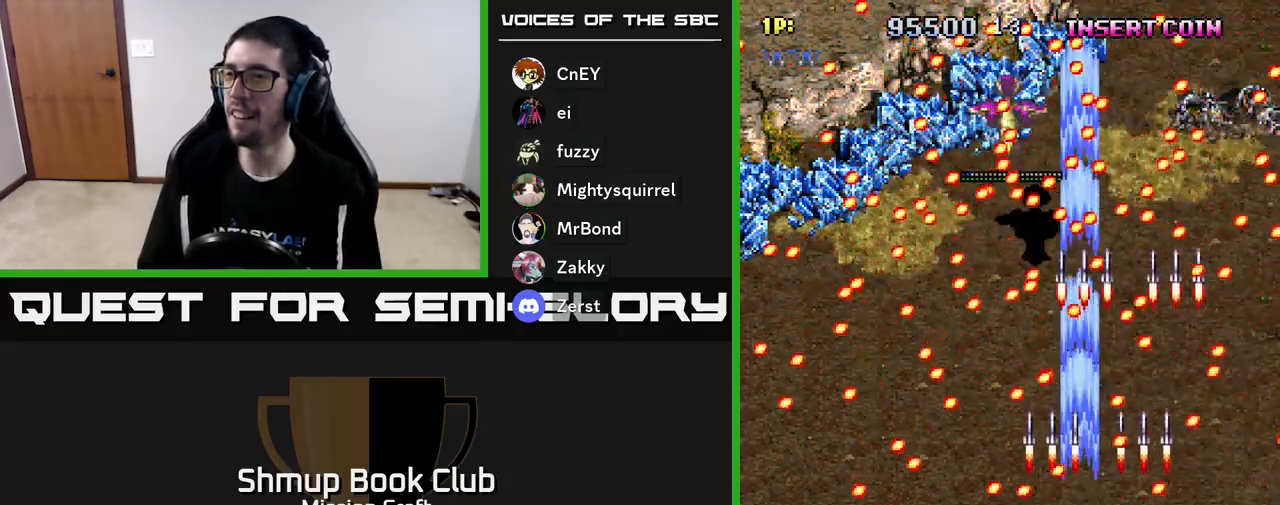
{"buttons": ["R2", "DPAD_LEFT"], "left_stick": "center", "events": [[150, "DPAD_DOWN", "down"], [350, "DPAD_DOWN", "up"], [433, "DPAD_LEFT", "down"]]}
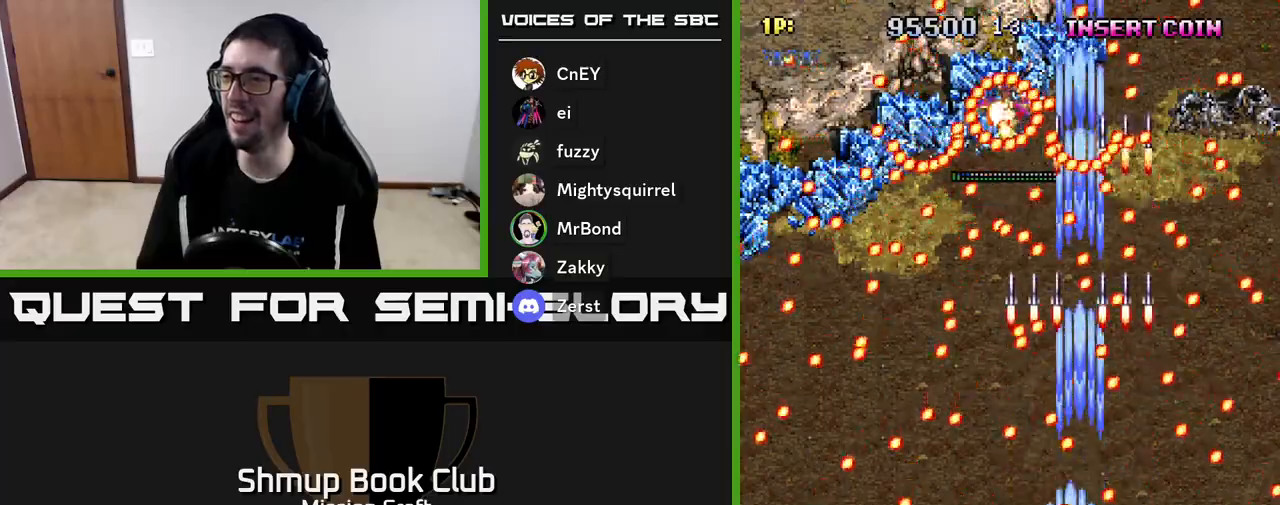
{"buttons": ["R2", "DPAD_UP", "DPAD_LEFT"], "left_stick": "center", "events": [[17, "DPAD_LEFT", "up"], [100, "B", "down"], [250, "B", "up"], [283, "DPAD_LEFT", "down"], [367, "DPAD_UP", "down"], [450, "DPAD_LEFT", "up"], [500, "DPAD_LEFT", "down"]]}
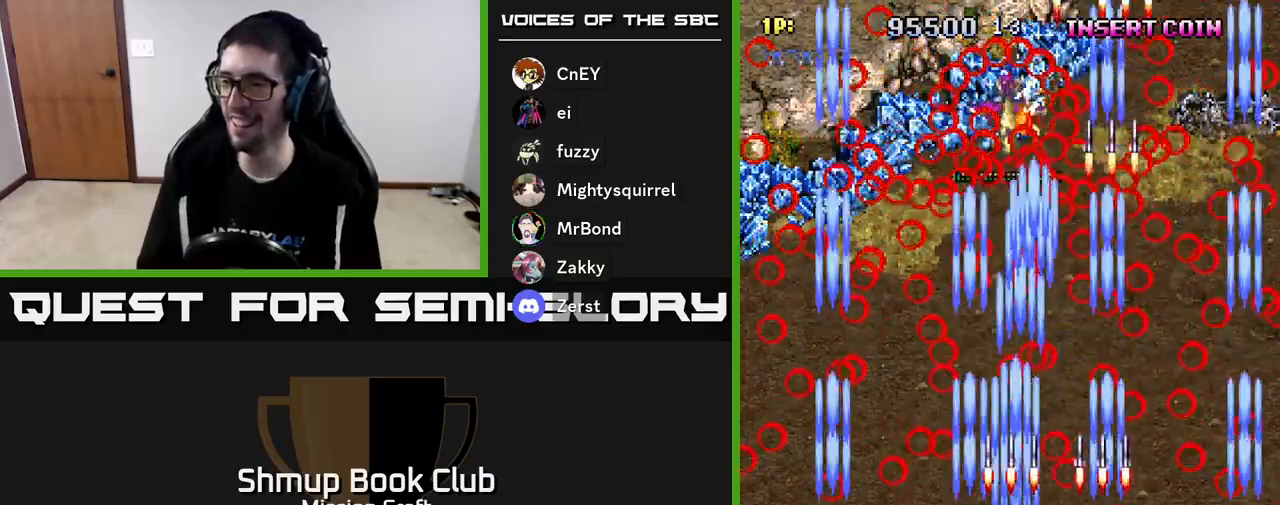
{"buttons": ["R2"], "left_stick": "center", "events": [[83, "DPAD_UP", "up"], [100, "DPAD_LEFT", "up"]]}
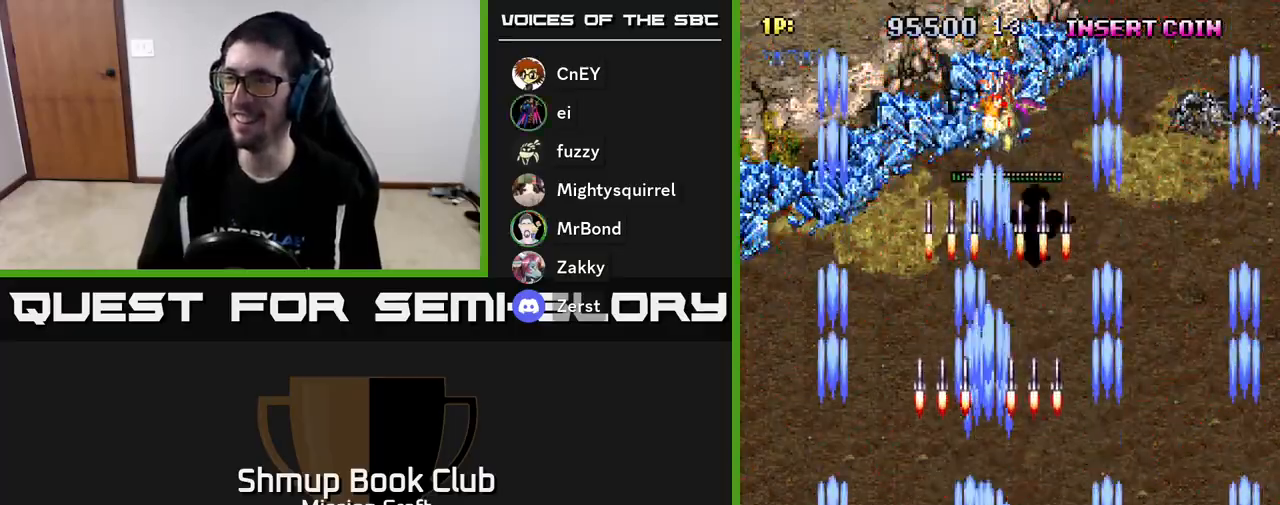
{"buttons": ["R2"], "left_stick": "center", "events": []}
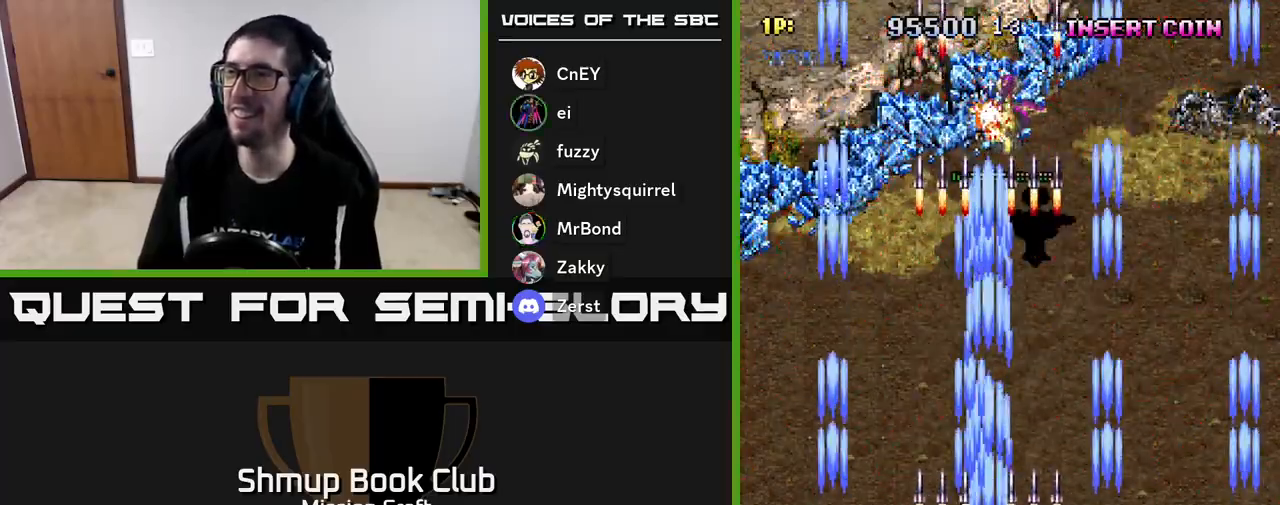
{"buttons": ["R2"], "left_stick": "center", "events": [[200, "DPAD_DOWN", "down"], [300, "DPAD_DOWN", "up"], [367, "DPAD_LEFT", "down"], [433, "DPAD_LEFT", "up"]]}
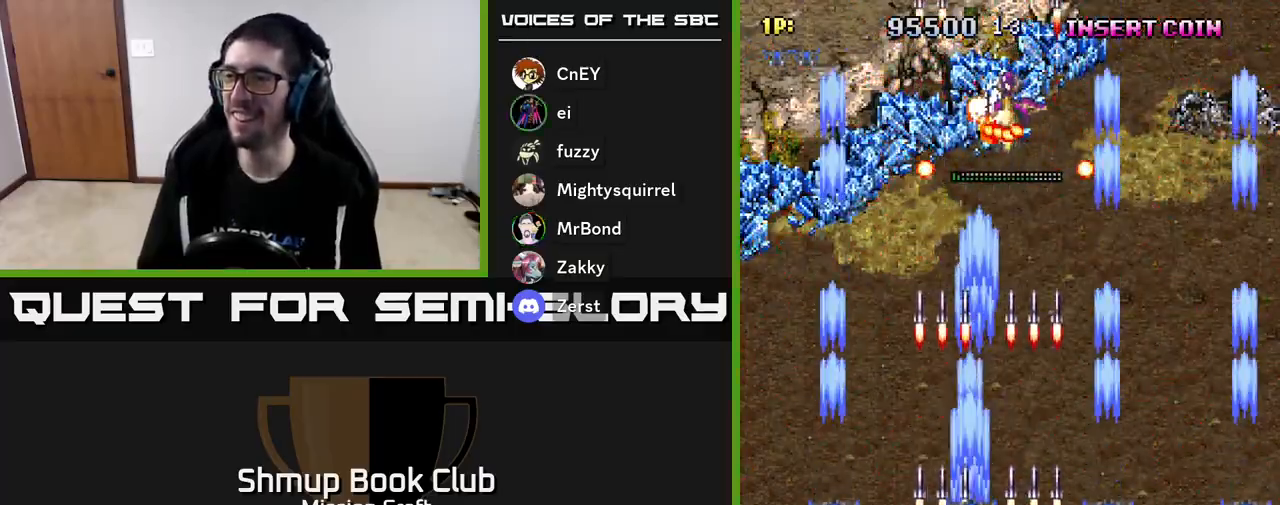
{"buttons": ["R2"], "left_stick": "center", "events": [[250, "DPAD_RIGHT", "down"], [283, "DPAD_RIGHT", "up"]]}
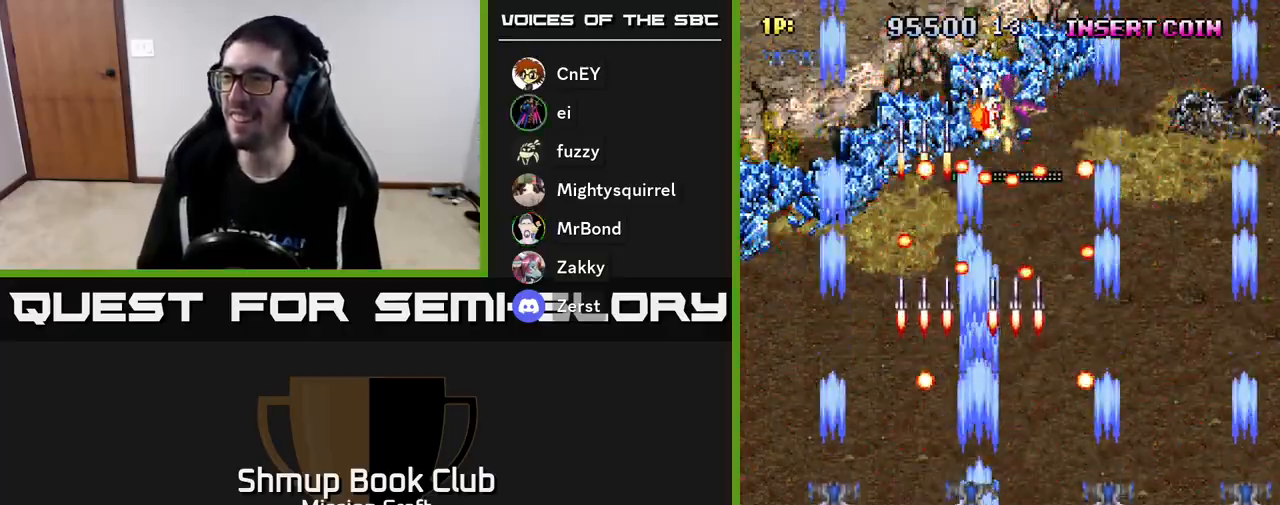
{"buttons": ["R2"], "left_stick": "center", "events": []}
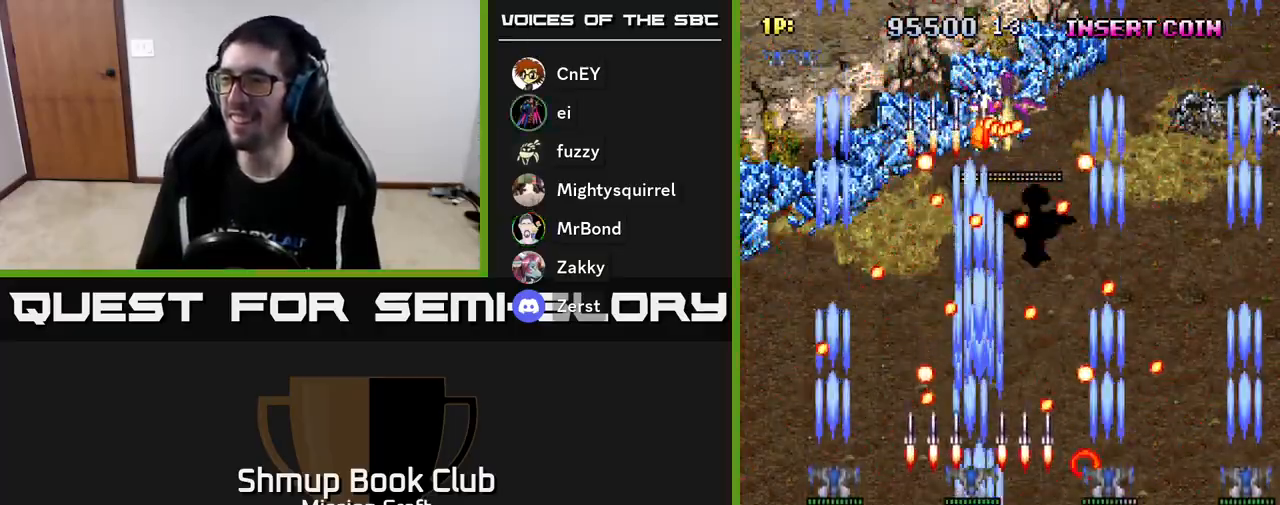
{"buttons": ["R2"], "left_stick": "center", "events": []}
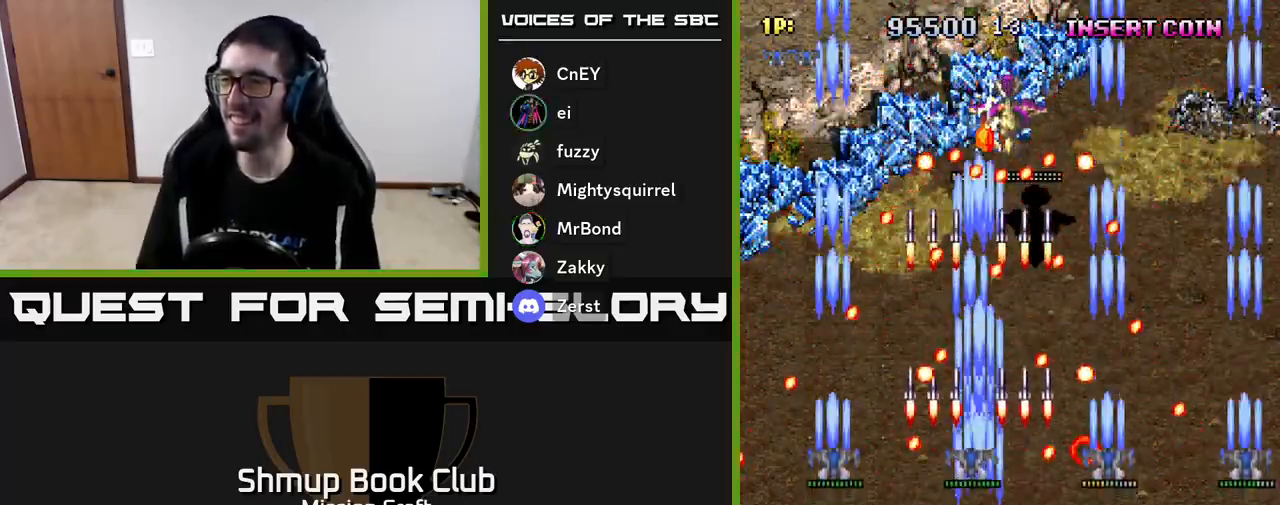
{"buttons": ["R2"], "left_stick": "center", "events": []}
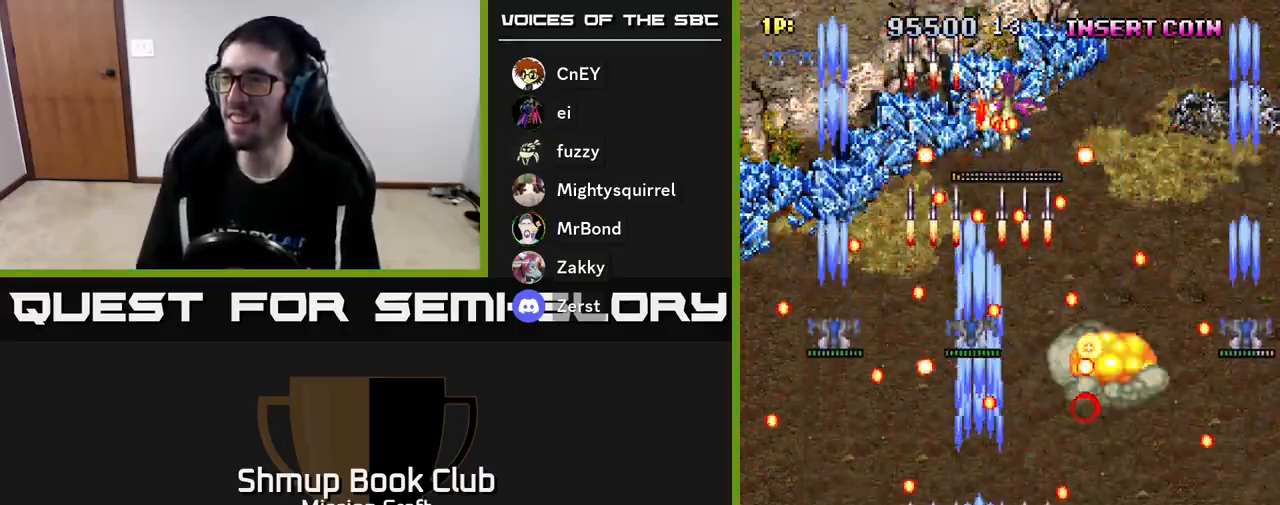
{"buttons": ["R2"], "left_stick": "center", "events": [[317, "DPAD_RIGHT", "down"], [450, "DPAD_RIGHT", "up"]]}
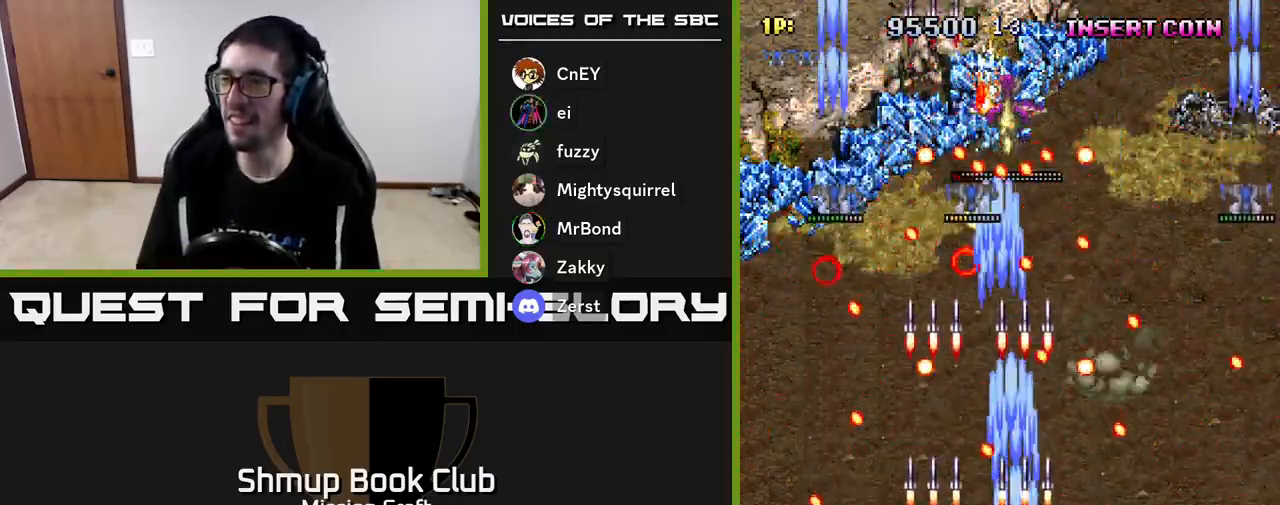
{"buttons": ["R2"], "left_stick": "center", "events": []}
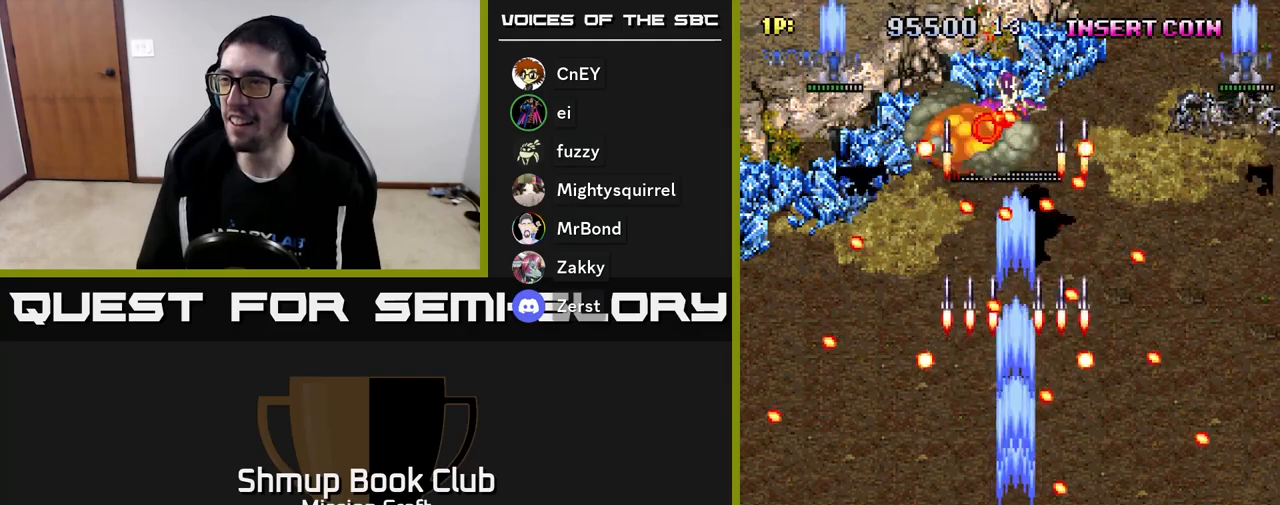
{"buttons": ["R2"], "left_stick": "center", "events": []}
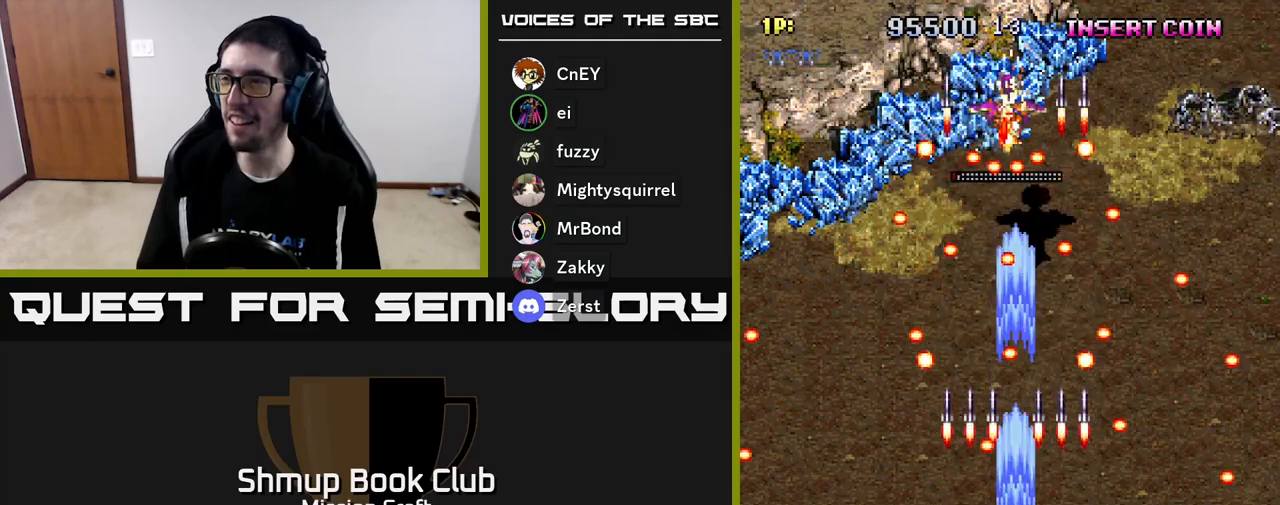
{"buttons": ["R2"], "left_stick": "center", "events": [[383, "DPAD_RIGHT", "down"], [433, "DPAD_RIGHT", "up"]]}
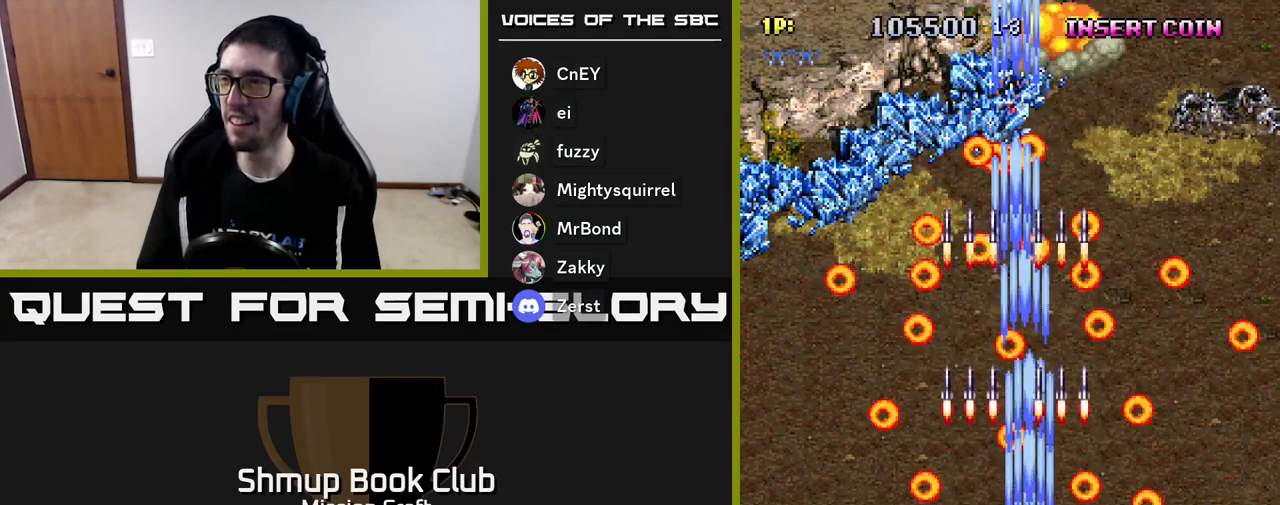
{"buttons": ["R2", "DPAD_UP"], "left_stick": "center", "events": [[350, "DPAD_RIGHT", "down"], [483, "DPAD_UP", "down"], [500, "DPAD_RIGHT", "up"]]}
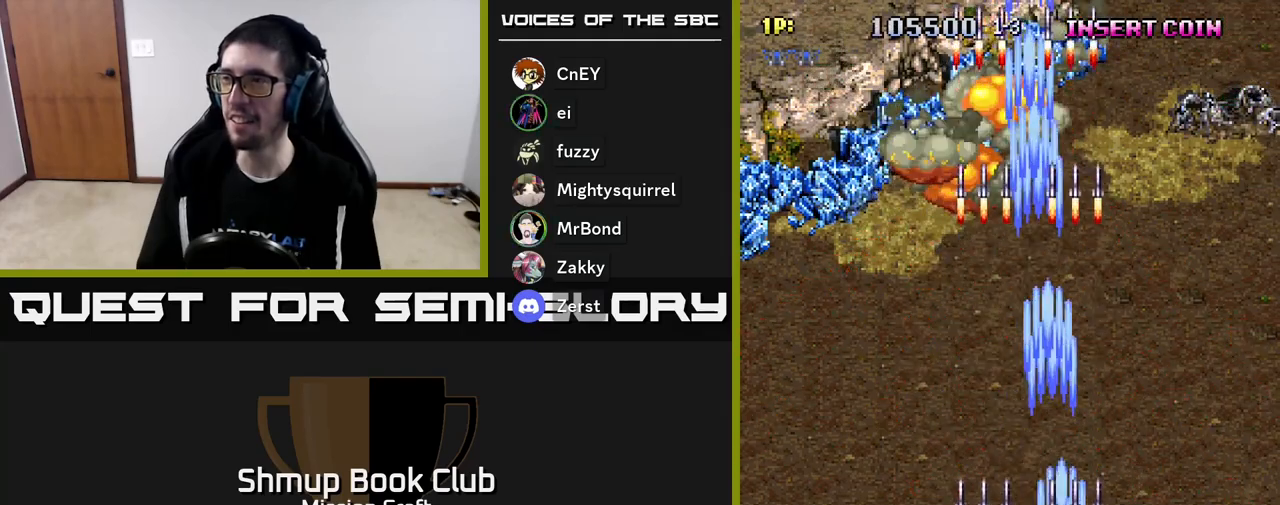
{"buttons": [], "left_stick": "center", "events": [[233, "DPAD_LEFT", "down"], [267, "DPAD_UP", "up"], [333, "DPAD_LEFT", "up"], [350, "DPAD_DOWN", "down"], [467, "R2", "up"], [483, "DPAD_DOWN", "up"]]}